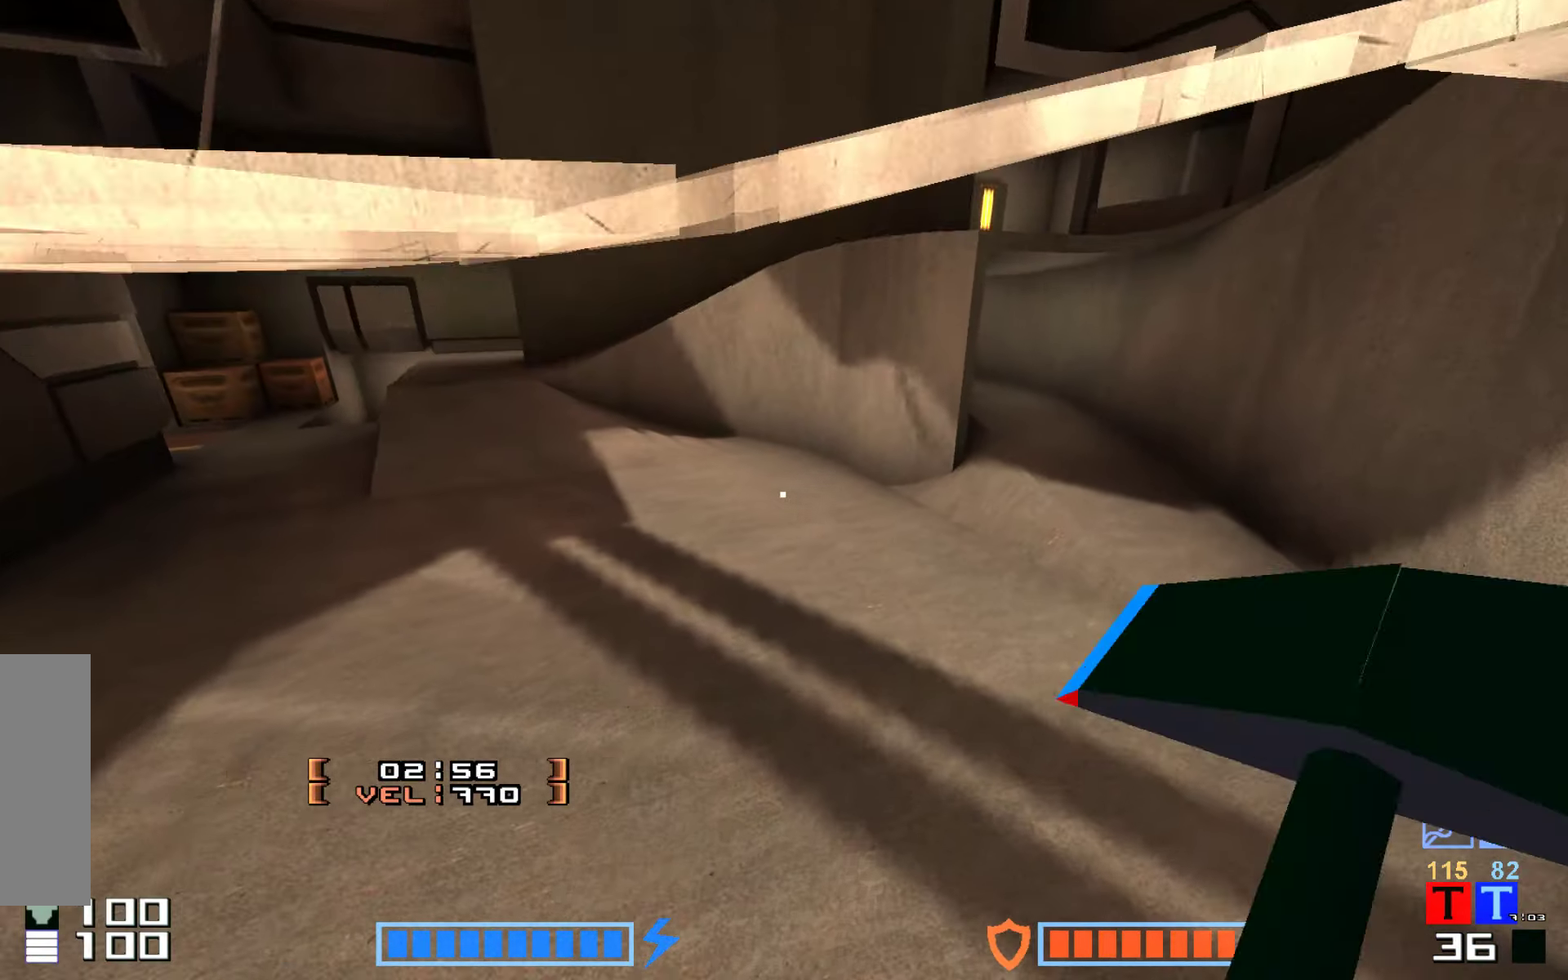
Gameplay with keyboard; each line is a JSON object with the keys held at the frame after it. "events" lists presses ("down") and releases ("up") of "down", "hammer", "hook", "jump", "right" and "up" between this image and that frame as [ms after this image, input, new state], when the widget could be followed in between. No other keys are recorded. Mouse input is not recorded. Key names are as the overlay labels them; some are game actions (e.g. jump) rather than physical keys.
{"keys": ["hammer", "jump", "up"], "events": [[50, "hammer", "up"], [150, "hammer", "down"], [234, "hammer", "up"], [334, "hammer", "down"]]}
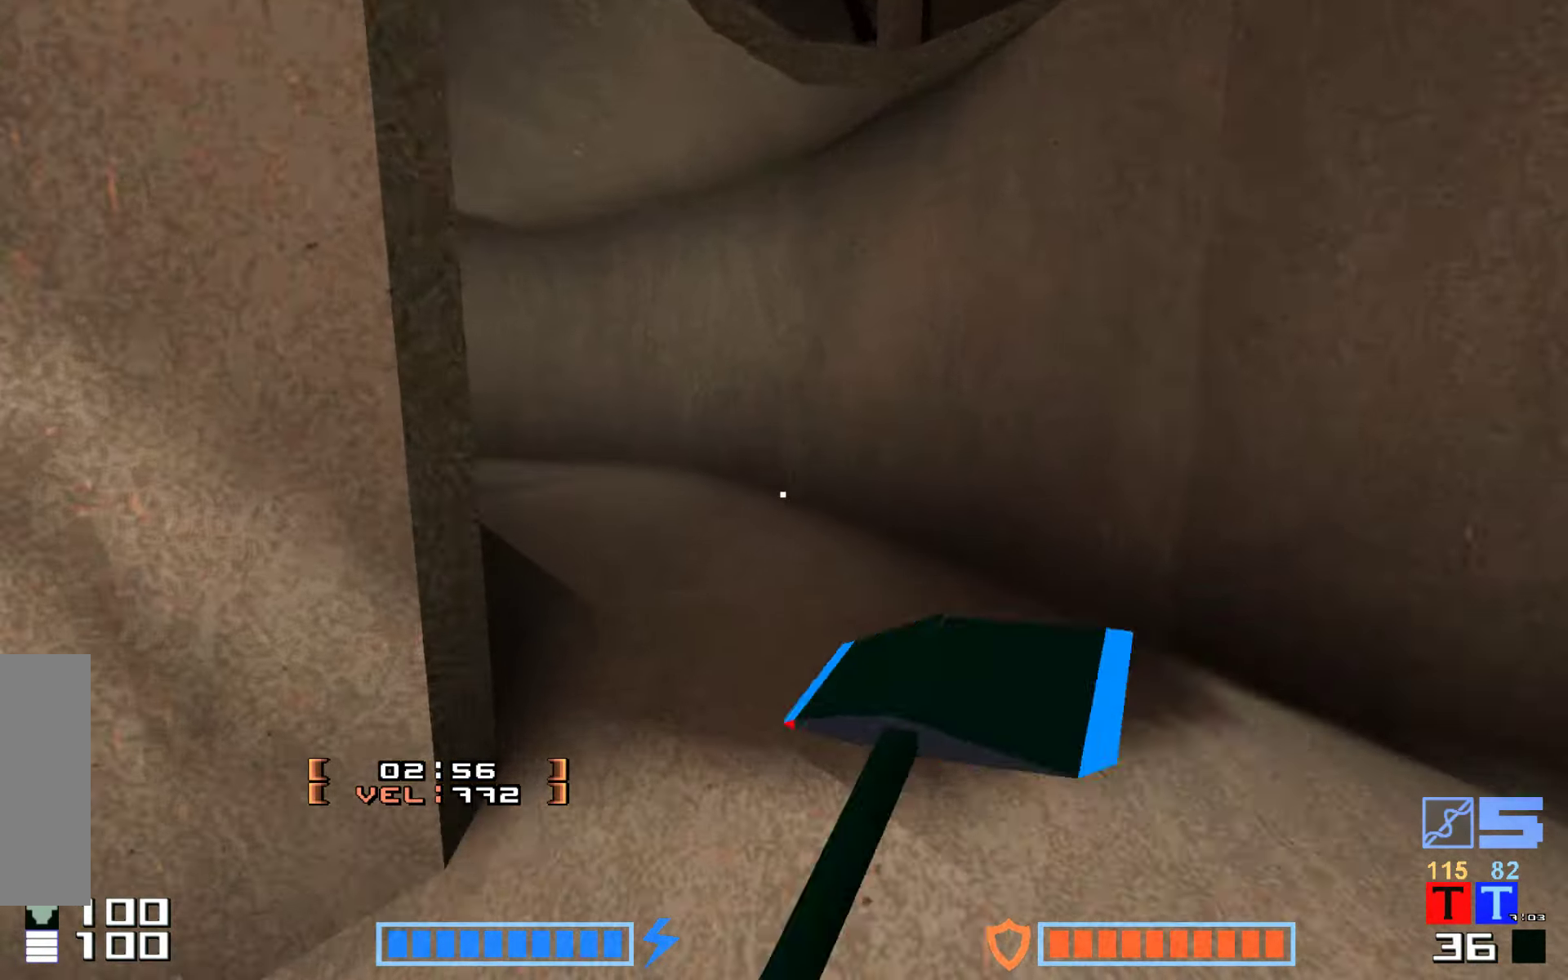
{"keys": ["jump", "up"], "events": [[84, "right", "down"], [100, "hammer", "up"], [234, "hammer", "down"], [317, "right", "up"], [350, "hammer", "up"]]}
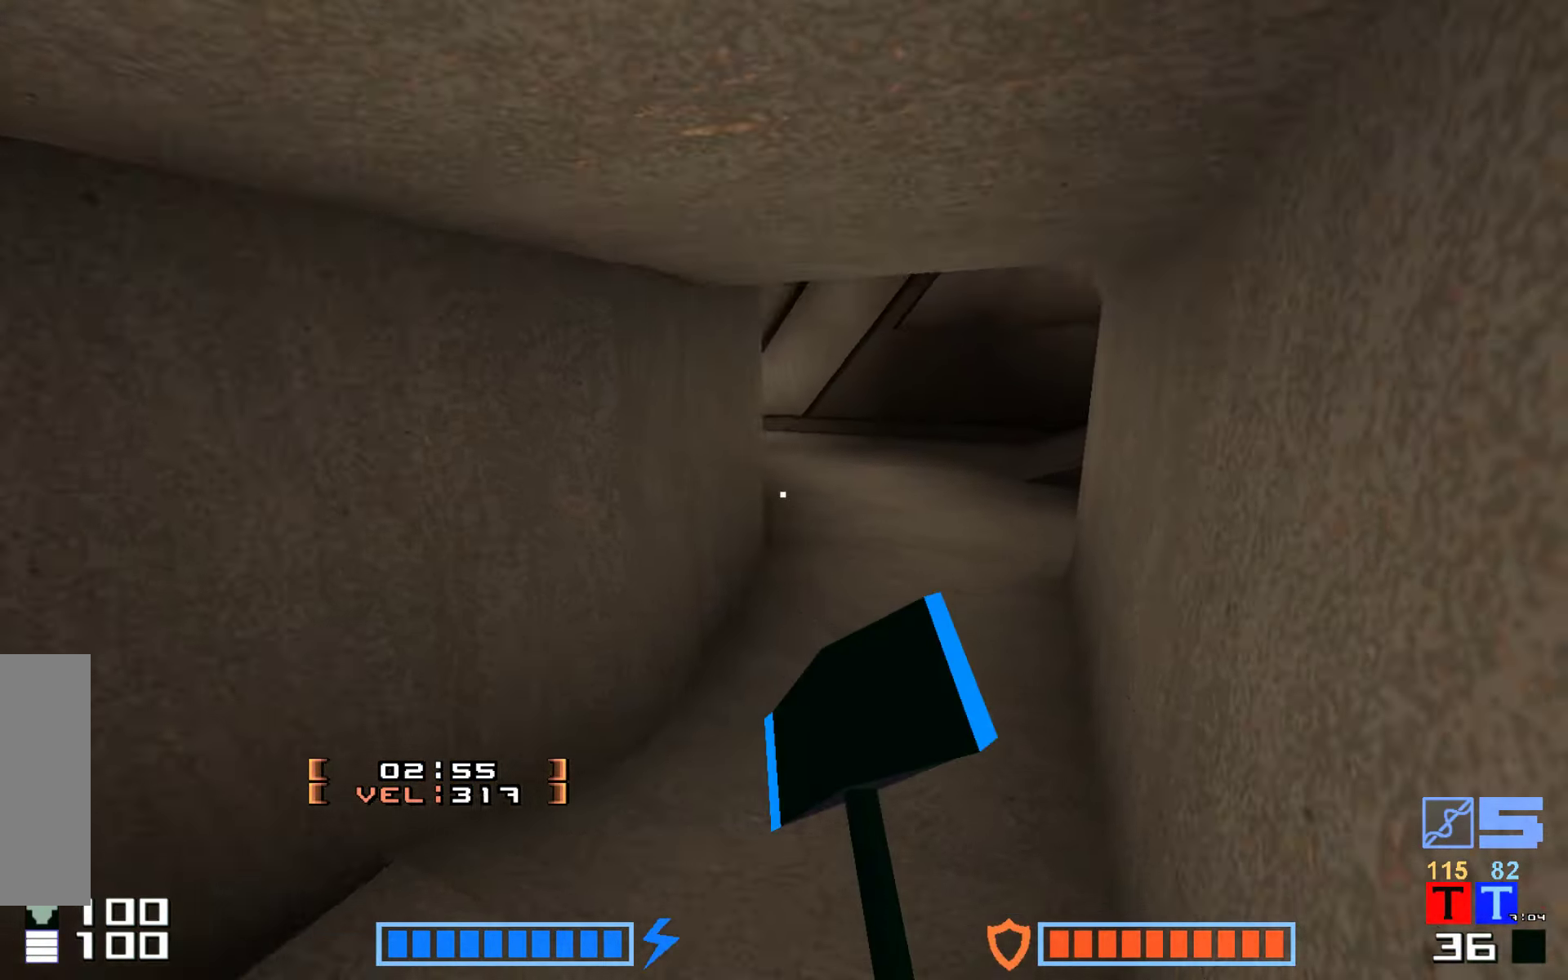
{"keys": ["jump", "right", "up"], "events": [[166, "hammer", "down"], [366, "hammer", "up"], [433, "right", "down"]]}
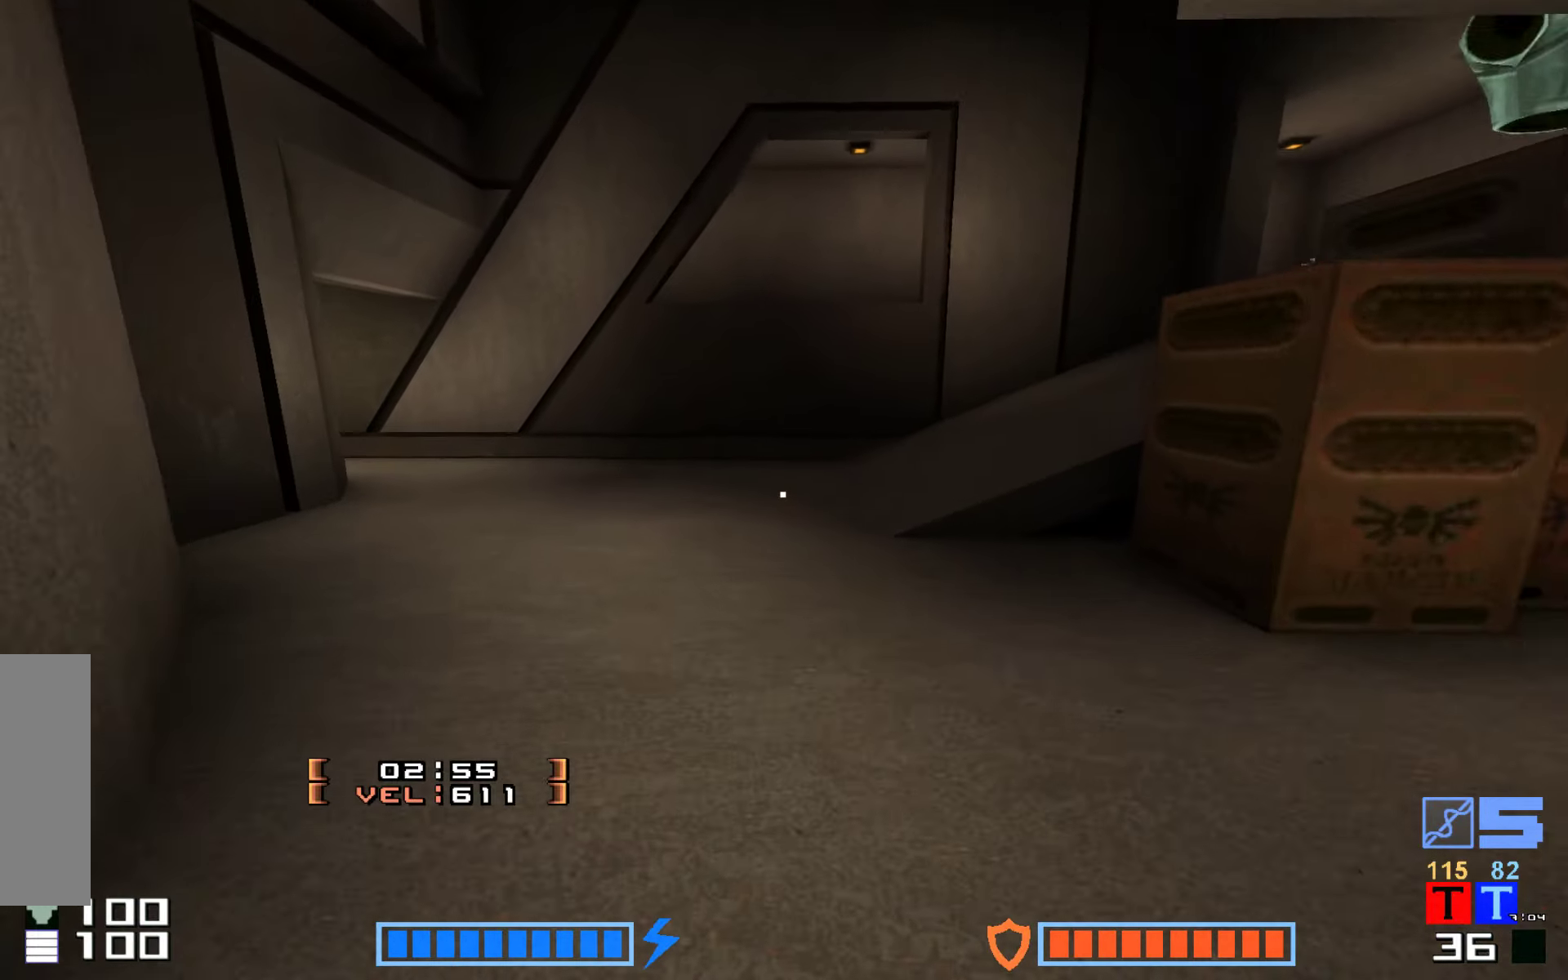
{"keys": ["jump", "up"], "events": [[66, "hammer", "down"], [66, "right", "up"], [183, "hammer", "up"], [250, "hammer", "down"], [416, "hammer", "up"]]}
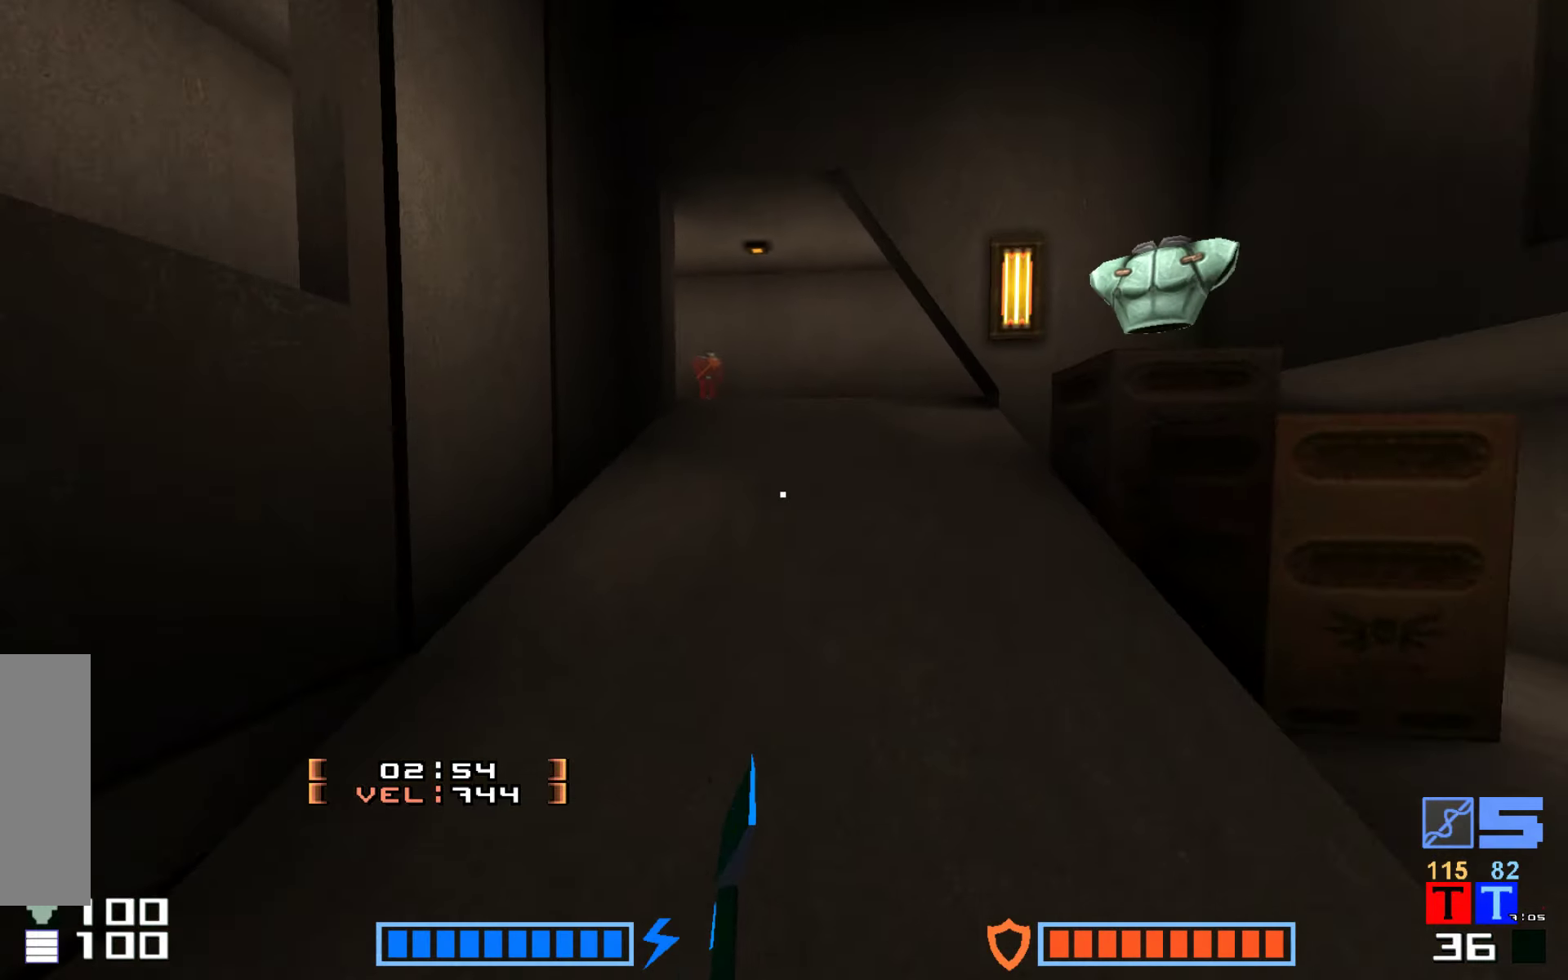
{"keys": ["jump", "up"], "events": [[100, "hammer", "down"], [250, "hammer", "up"]]}
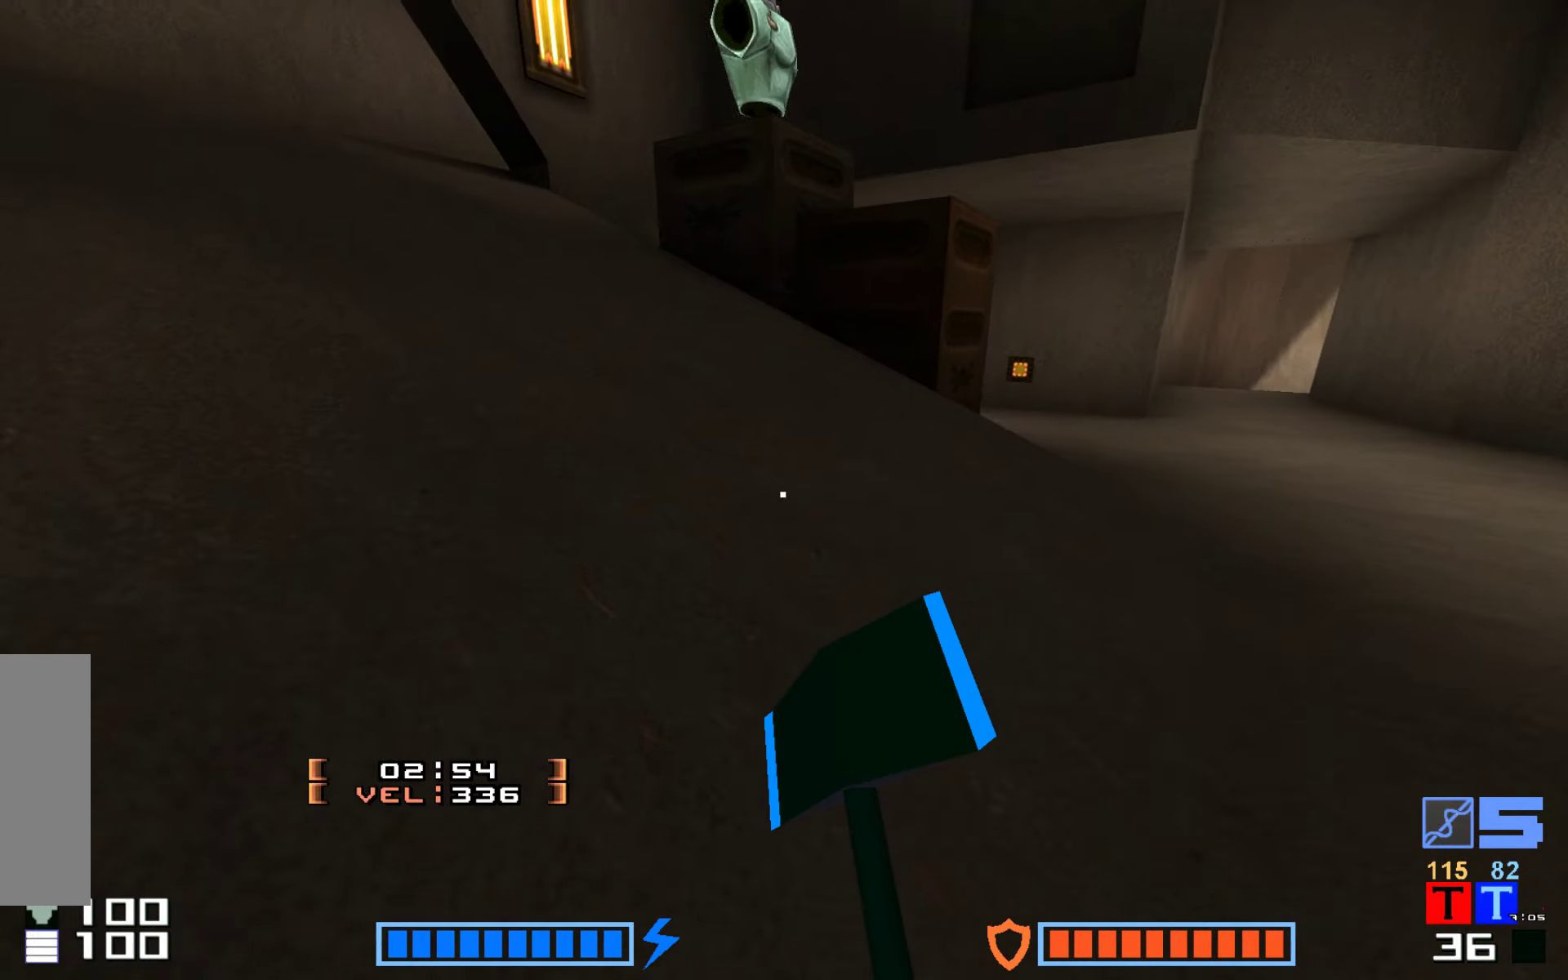
{"keys": ["hammer", "jump", "up"]}
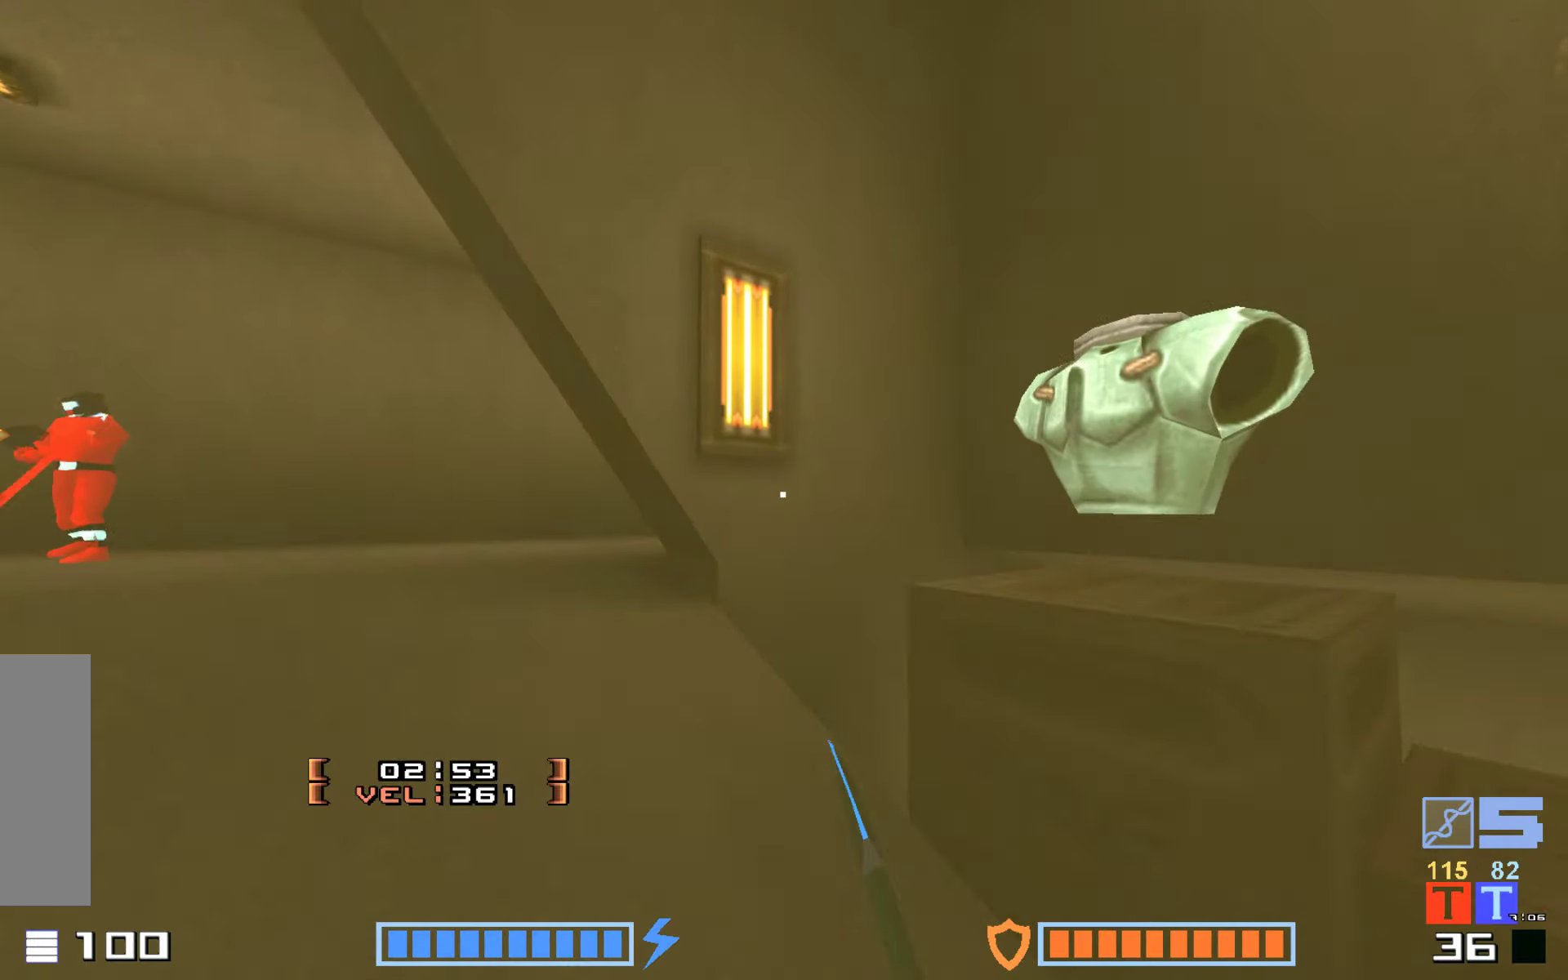
{"keys": [], "events": [[83, "hammer", "up"], [150, "up", "up"], [200, "jump", "up"]]}
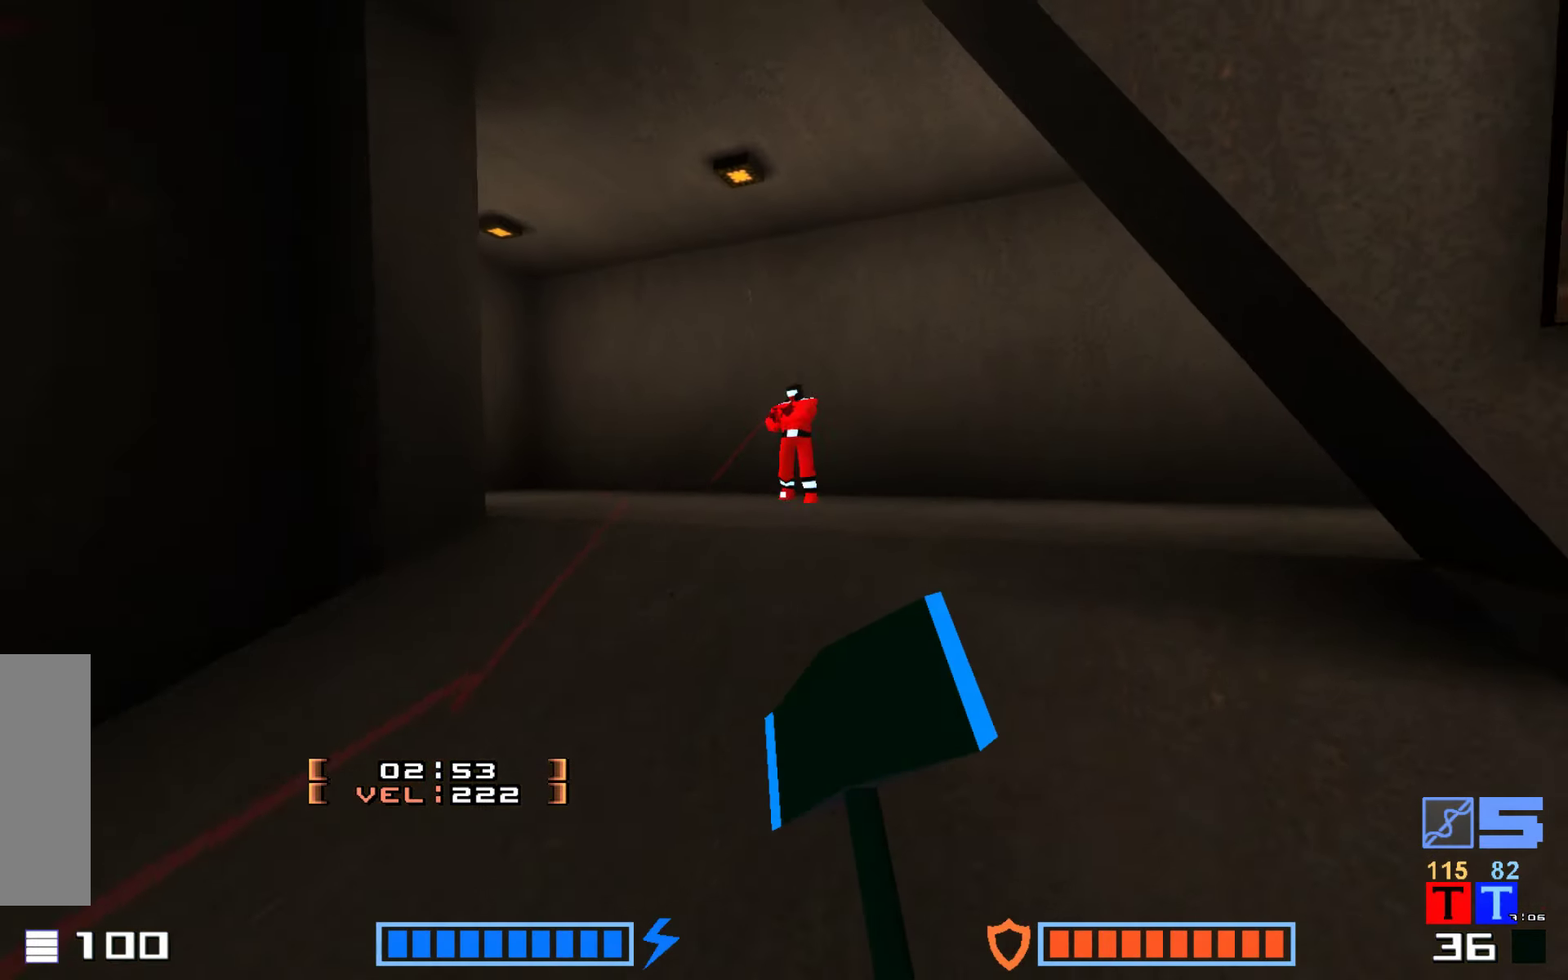
{"keys": ["jump", "up"], "events": [[133, "up", "down"], [200, "hammer", "down"], [216, "jump", "down"], [266, "hammer", "up"], [366, "hammer", "down"], [483, "hammer", "up"]]}